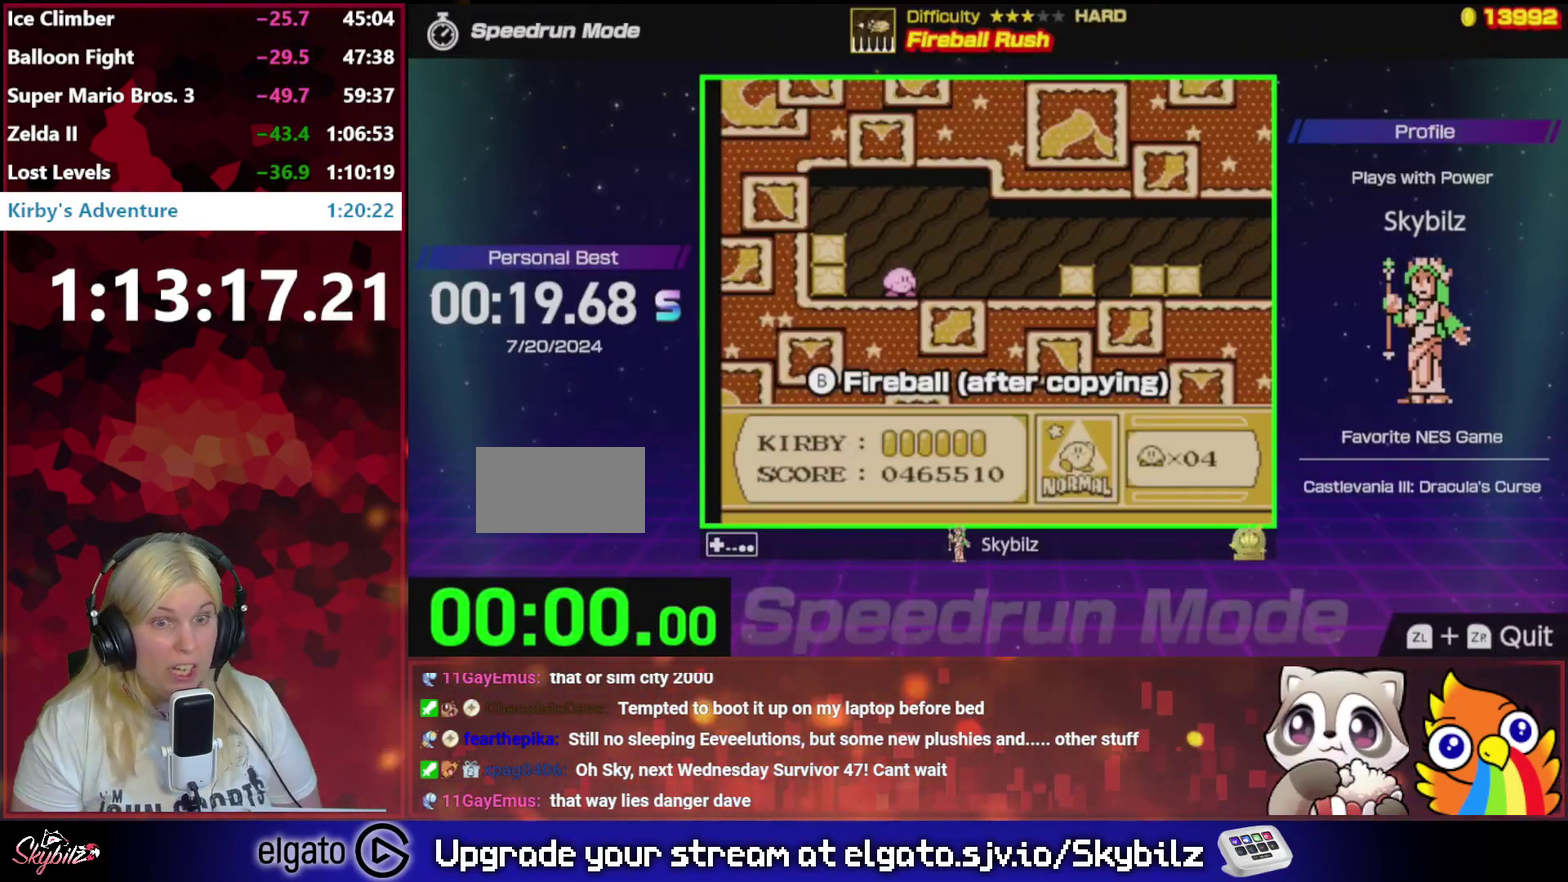
Gameplay with a controller (Nintendo layout); each line is a JSON object with the inputs held at the frame after it. "events" lists button and stick changes between this image and that frame as [ms after this image, input, new state], when the widget could be followed in between. Not read: L3 R3.
{"buttons": [], "events": []}
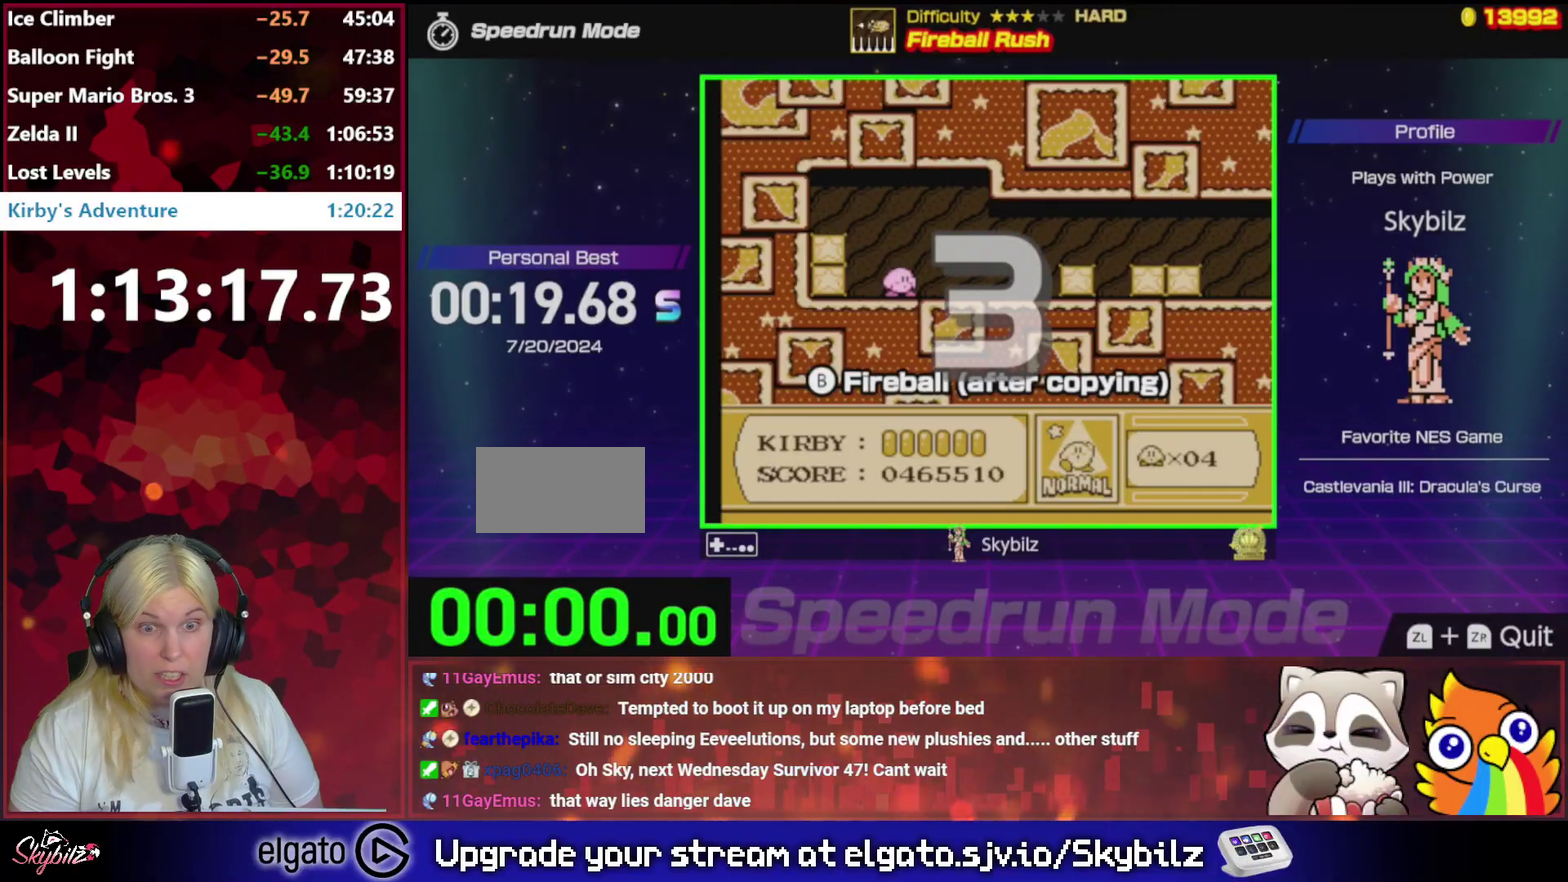
{"buttons": [], "events": []}
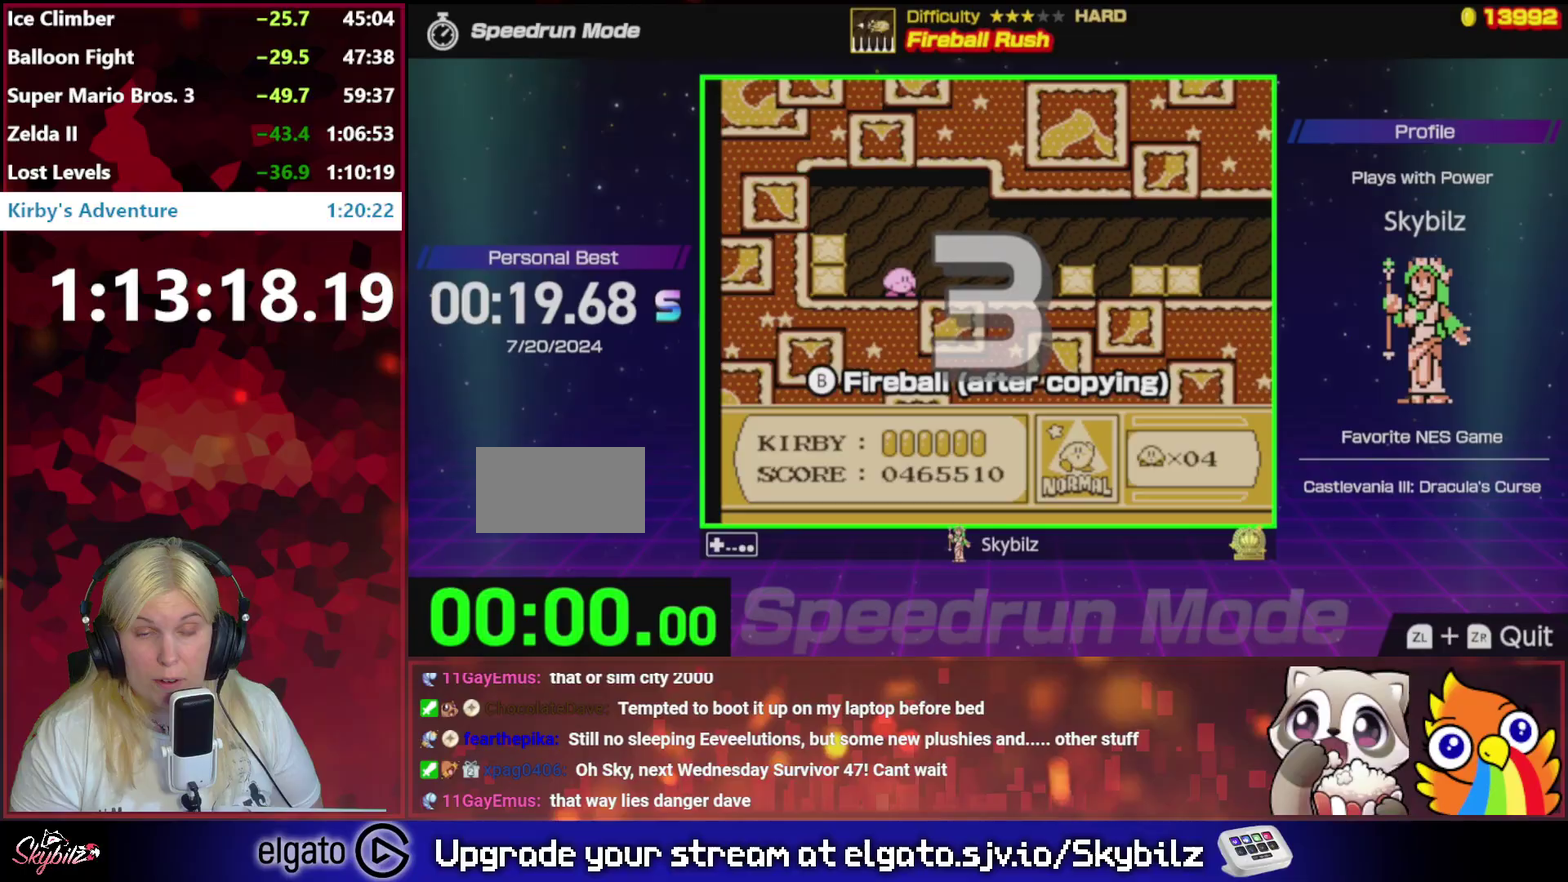
{"buttons": ["DPAD_RIGHT"], "events": [[317, "DPAD_RIGHT", "down"]]}
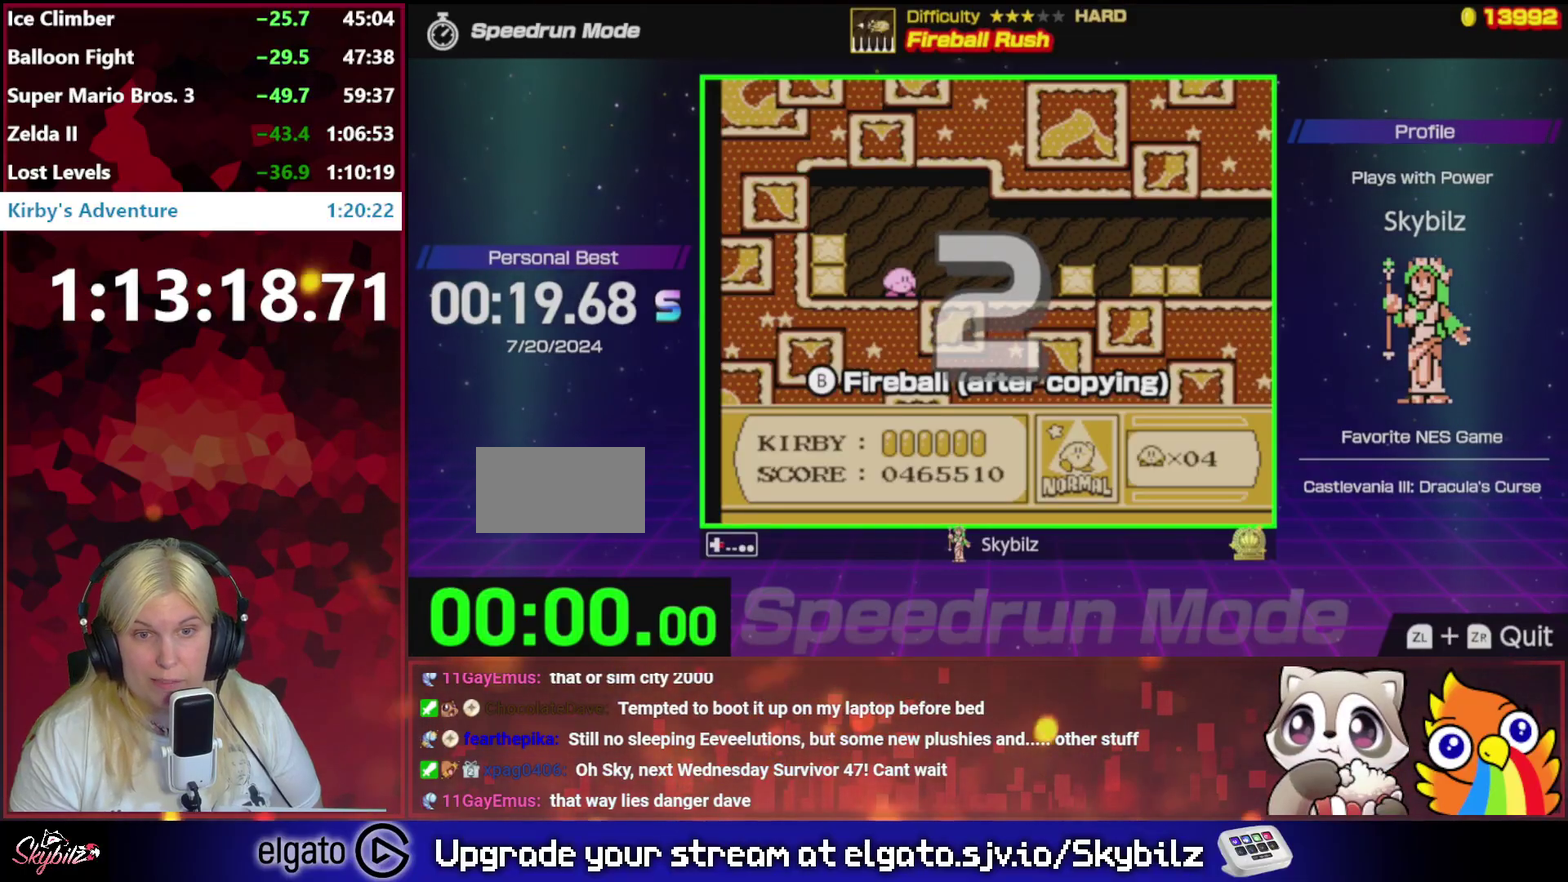
{"buttons": ["DPAD_RIGHT"], "events": []}
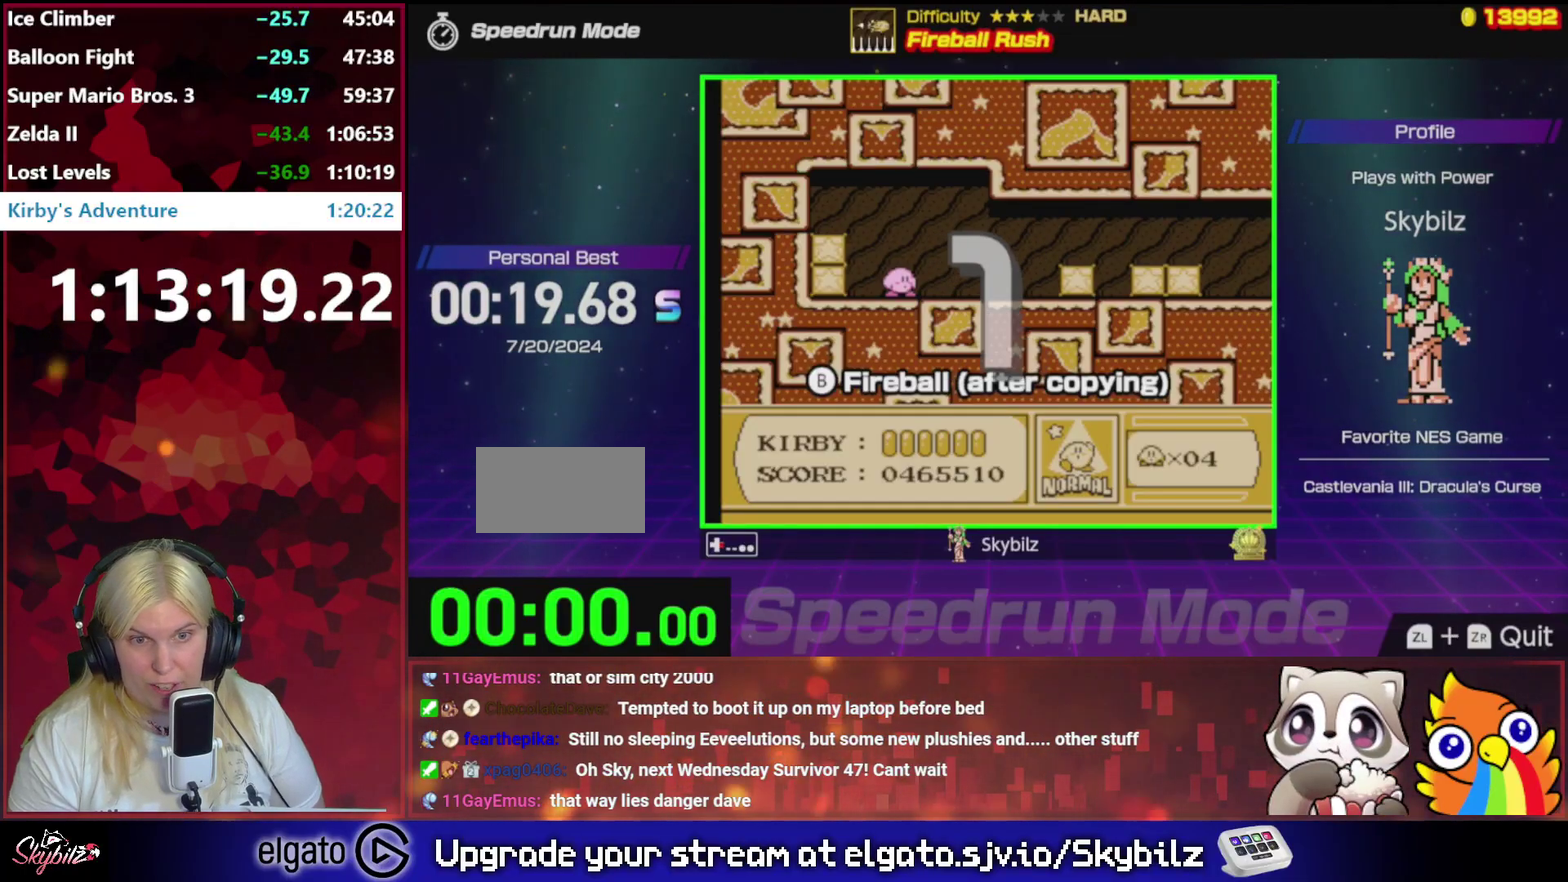
{"buttons": ["DPAD_RIGHT"], "events": []}
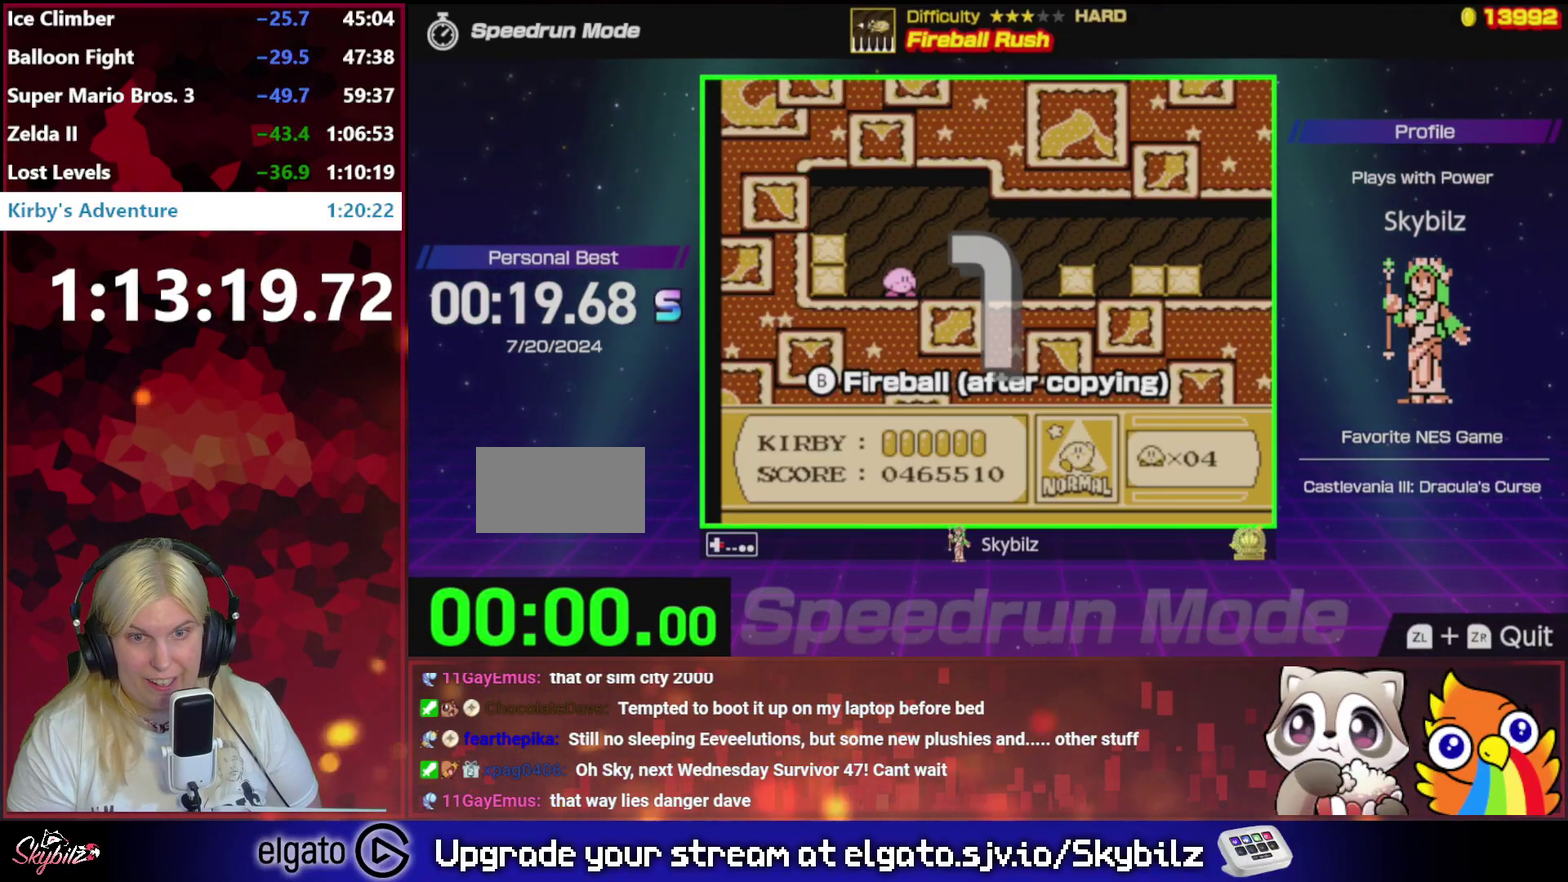
{"buttons": ["DPAD_RIGHT"], "events": [[383, "DPAD_RIGHT", "up"], [450, "DPAD_RIGHT", "down"]]}
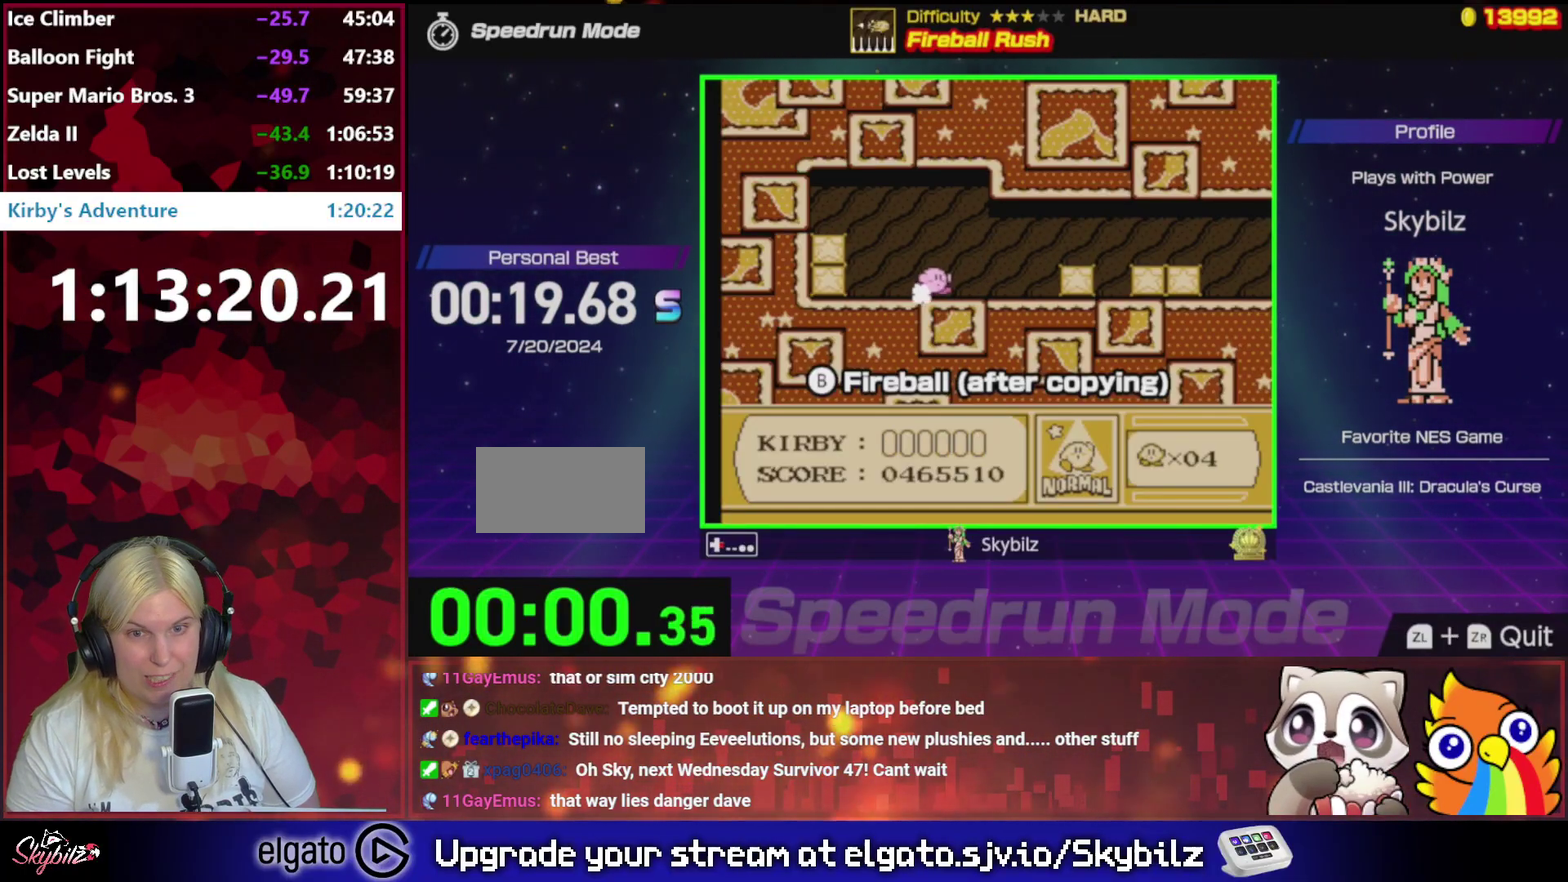
{"buttons": ["A", "DPAD_RIGHT"], "events": [[283, "A", "down"]]}
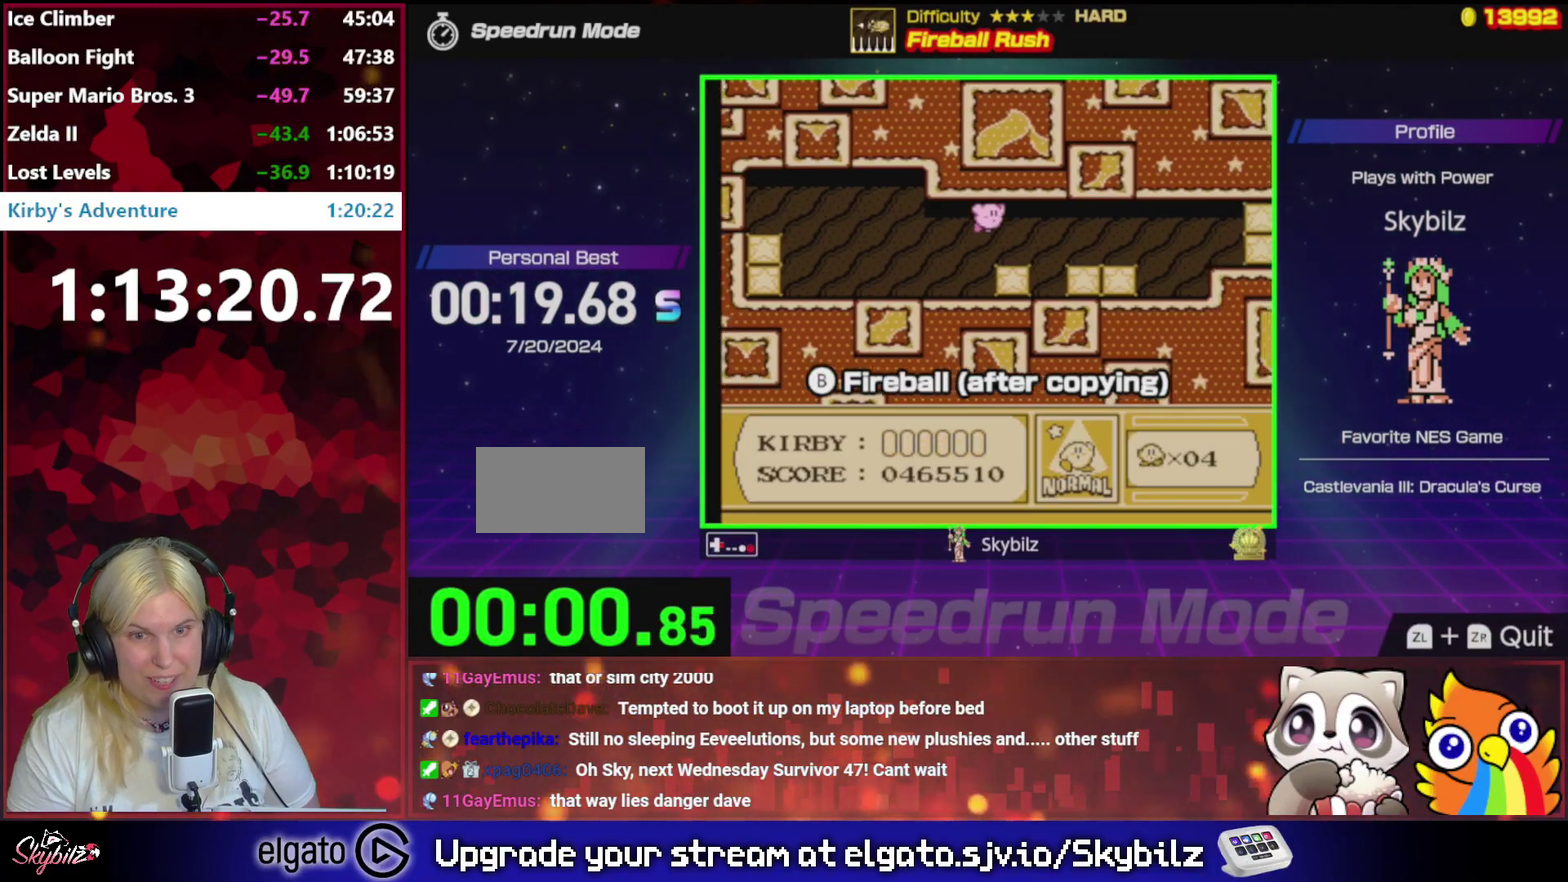
{"buttons": ["DPAD_RIGHT"], "events": [[183, "A", "up"], [417, "DPAD_RIGHT", "up"], [483, "DPAD_RIGHT", "down"]]}
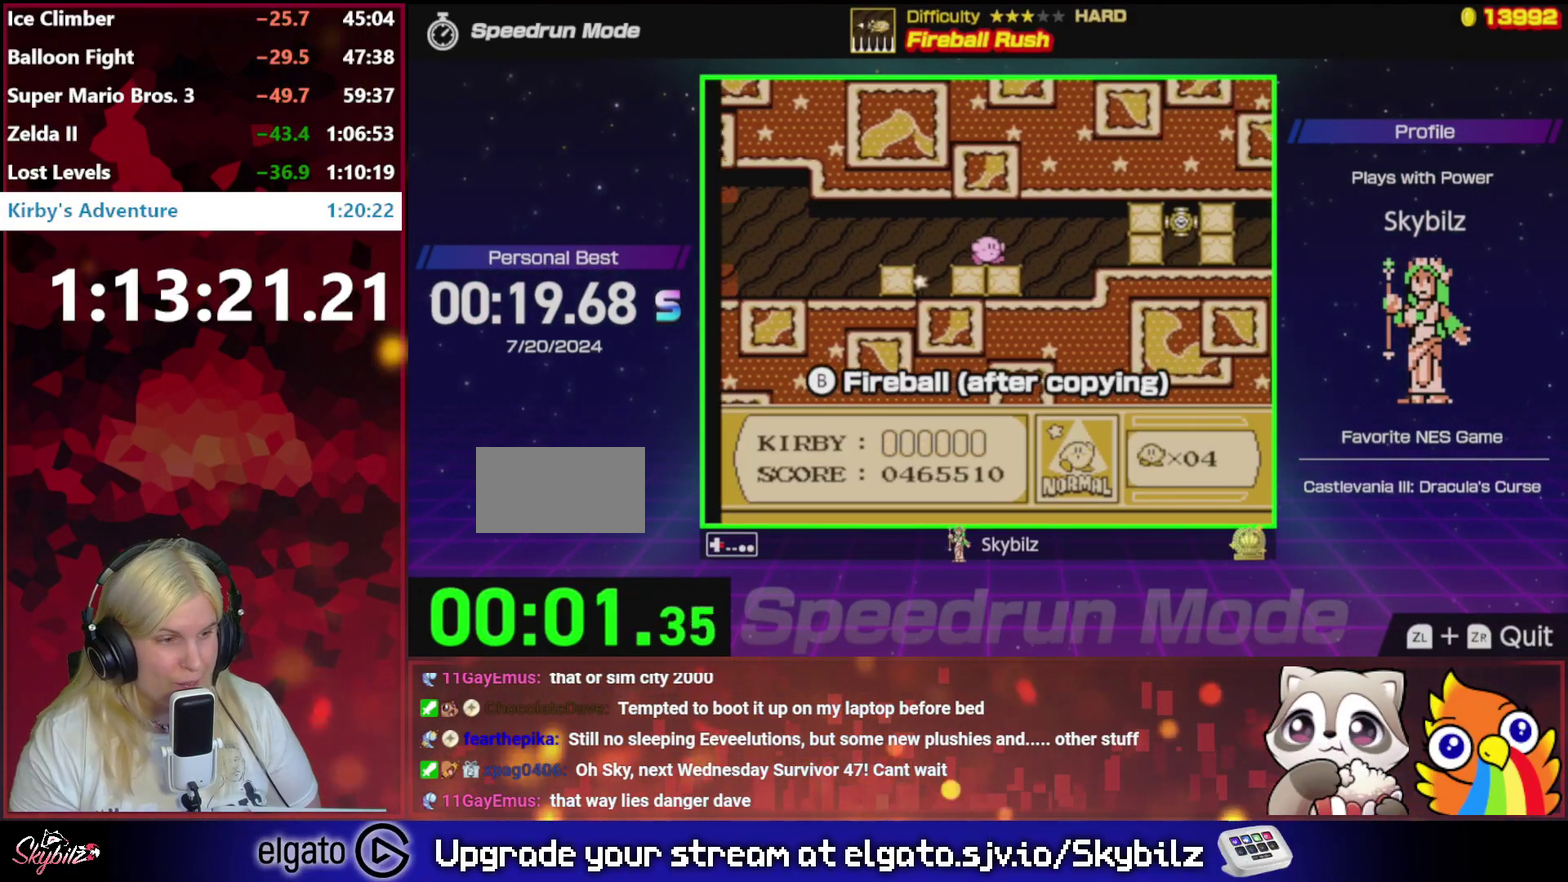
{"buttons": ["B", "DPAD_RIGHT"], "events": [[117, "A", "down"], [317, "A", "up"], [417, "B", "down"]]}
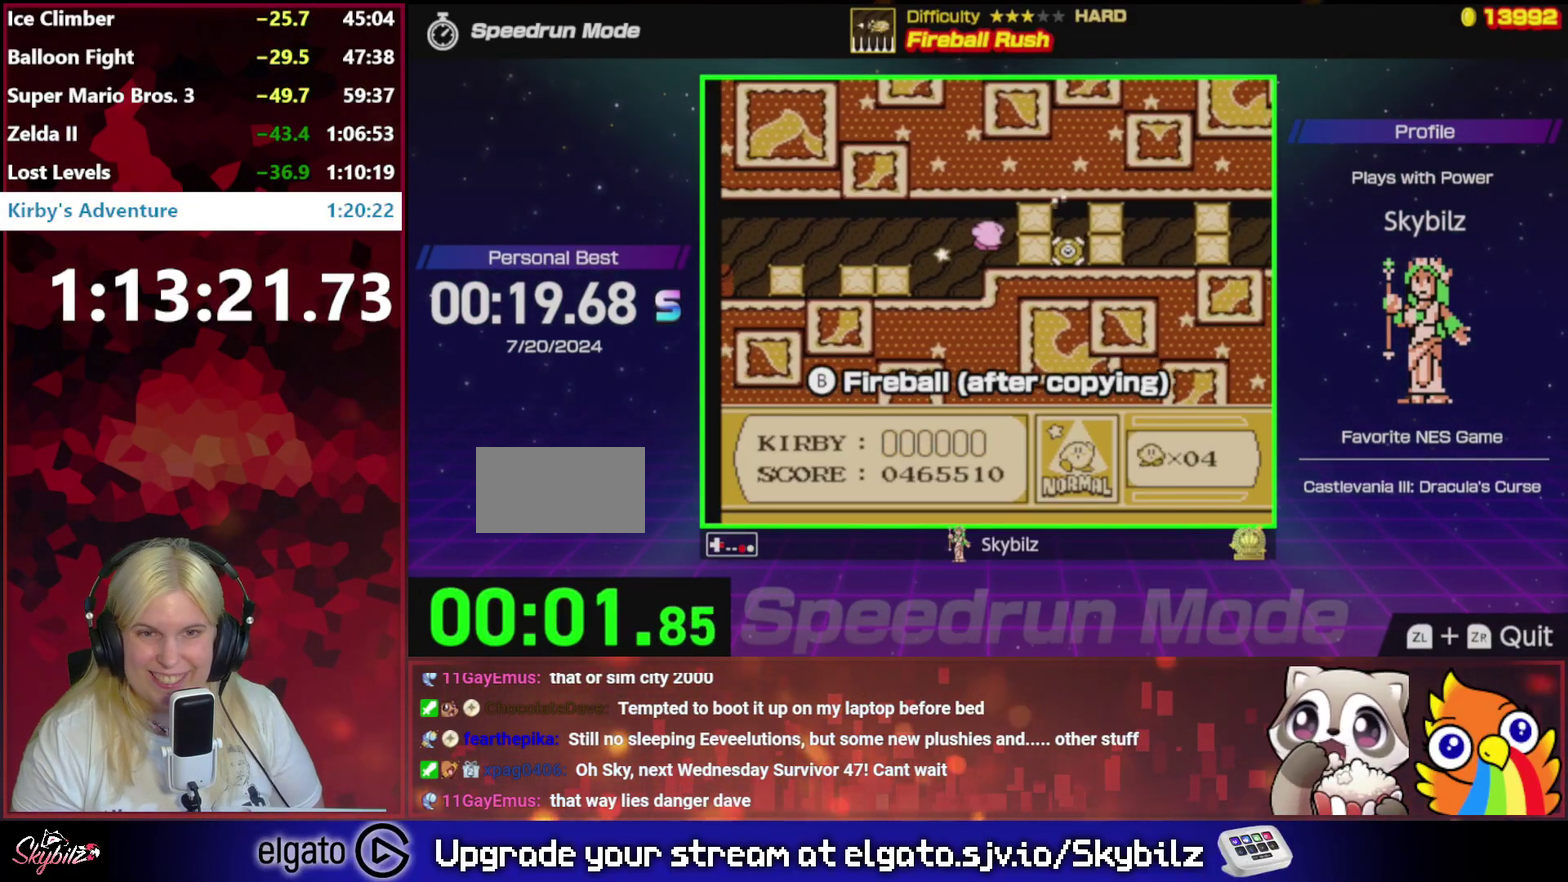
{"buttons": ["B", "DPAD_DOWN"], "events": [[17, "DPAD_DOWN", "down"], [50, "DPAD_RIGHT", "up"]]}
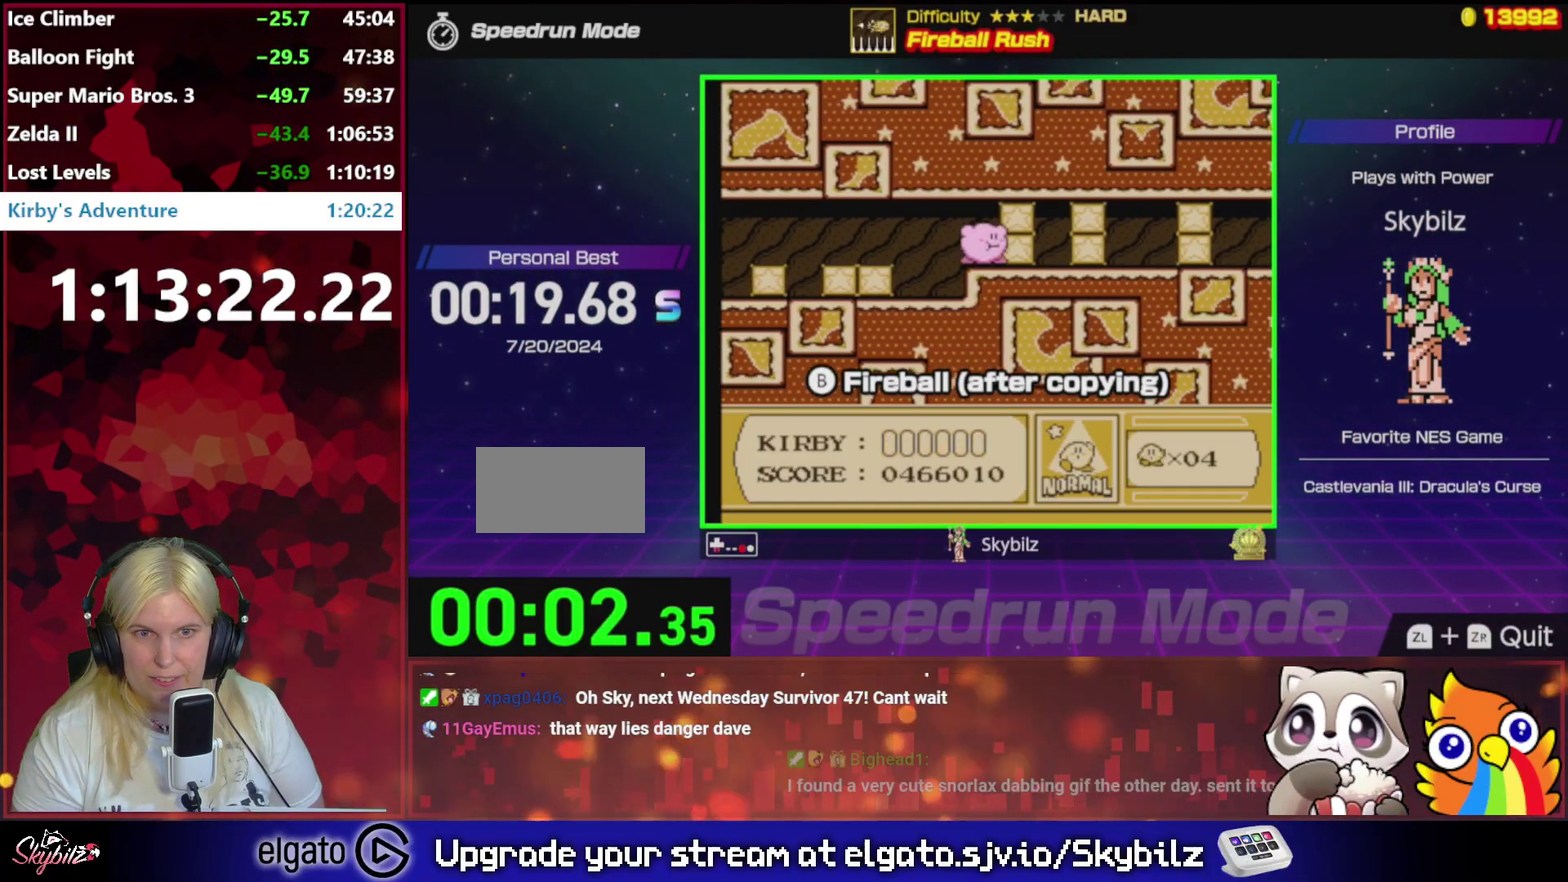
{"buttons": ["DPAD_RIGHT"], "events": [[217, "DPAD_DOWN", "up"], [283, "B", "up"], [350, "DPAD_RIGHT", "down"]]}
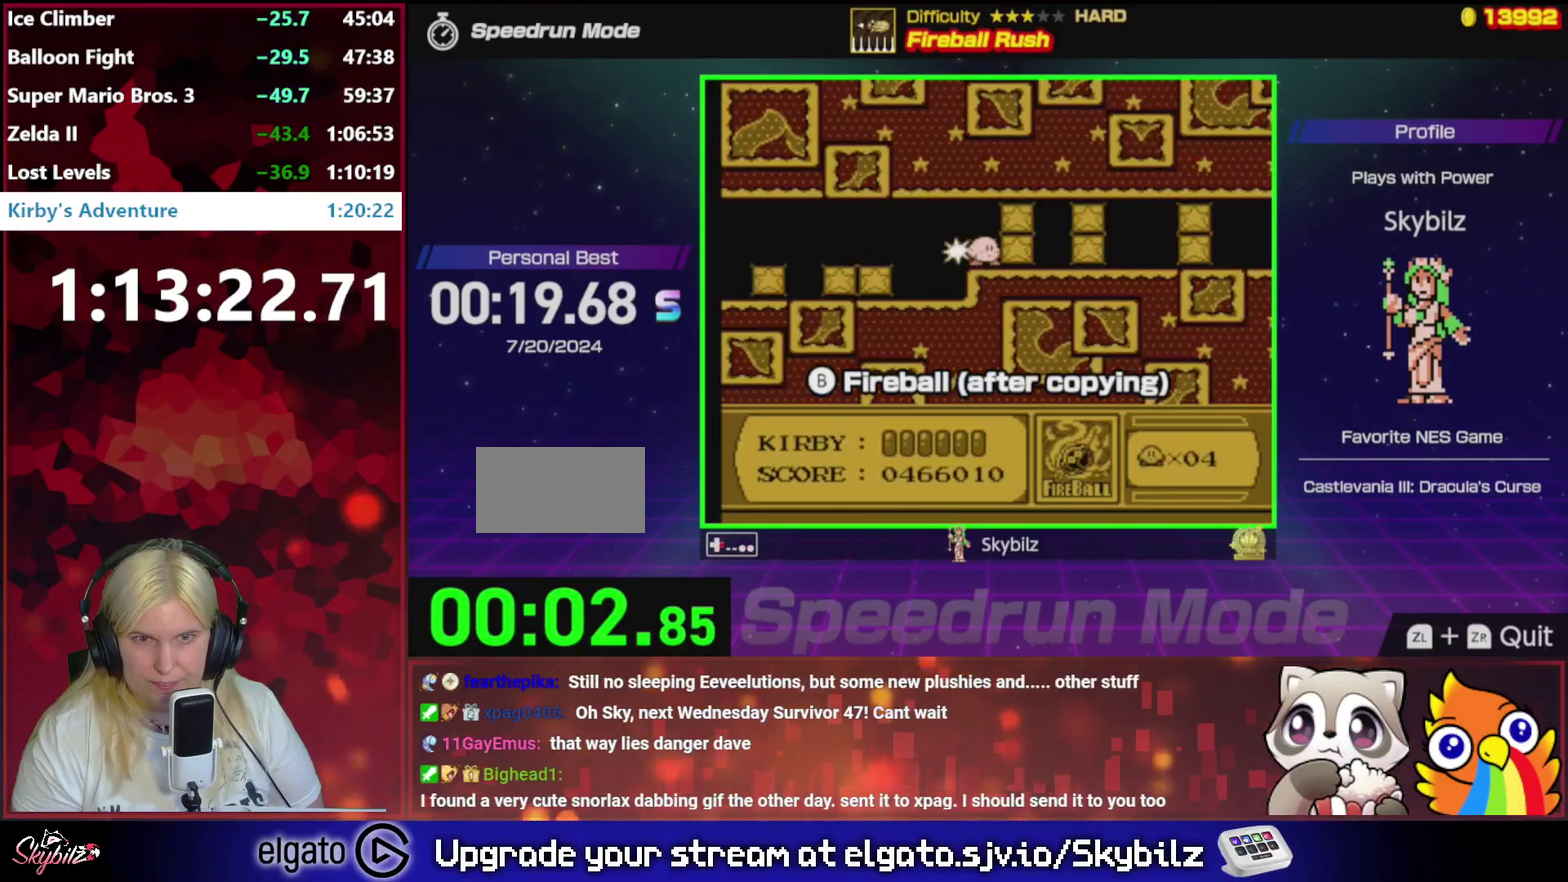
{"buttons": ["DPAD_RIGHT"], "events": []}
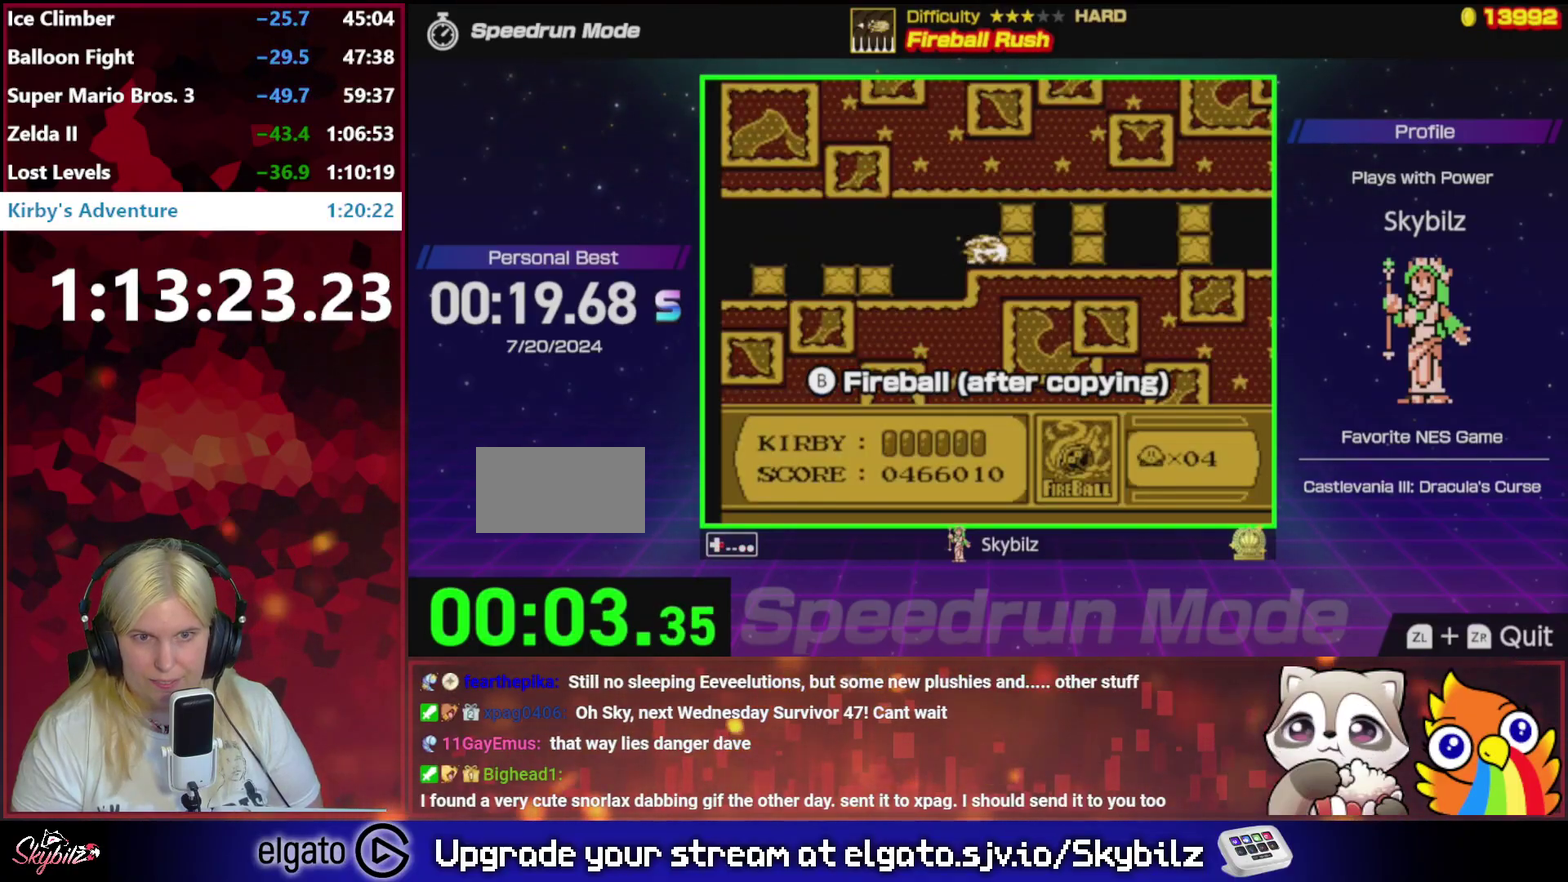
{"buttons": ["DPAD_RIGHT"], "events": []}
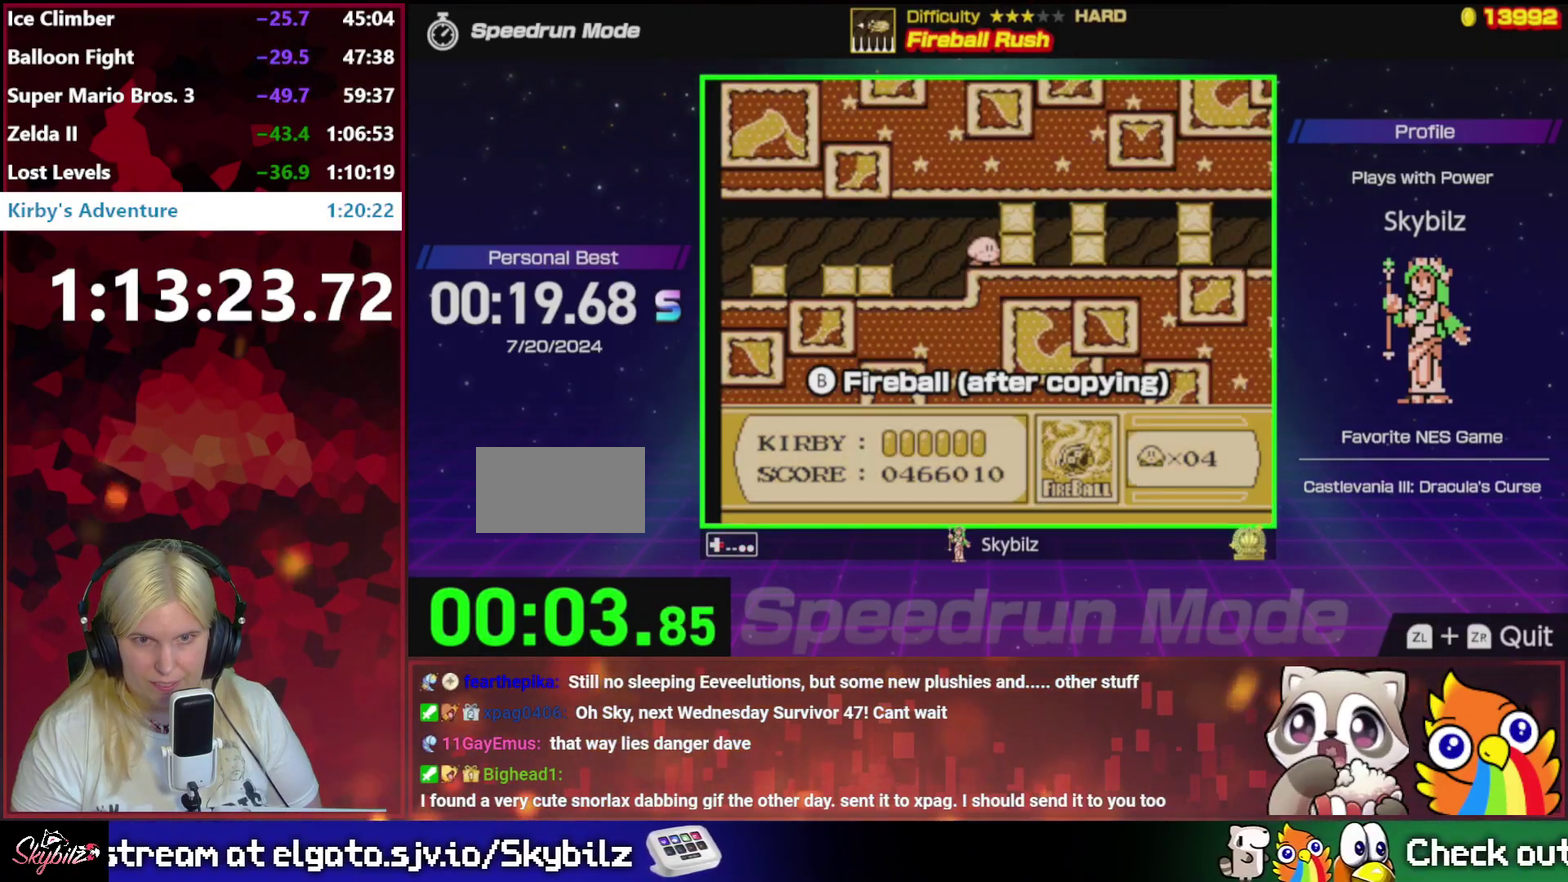
{"buttons": ["DPAD_RIGHT"], "events": [[50, "B", "down"], [217, "B", "up"]]}
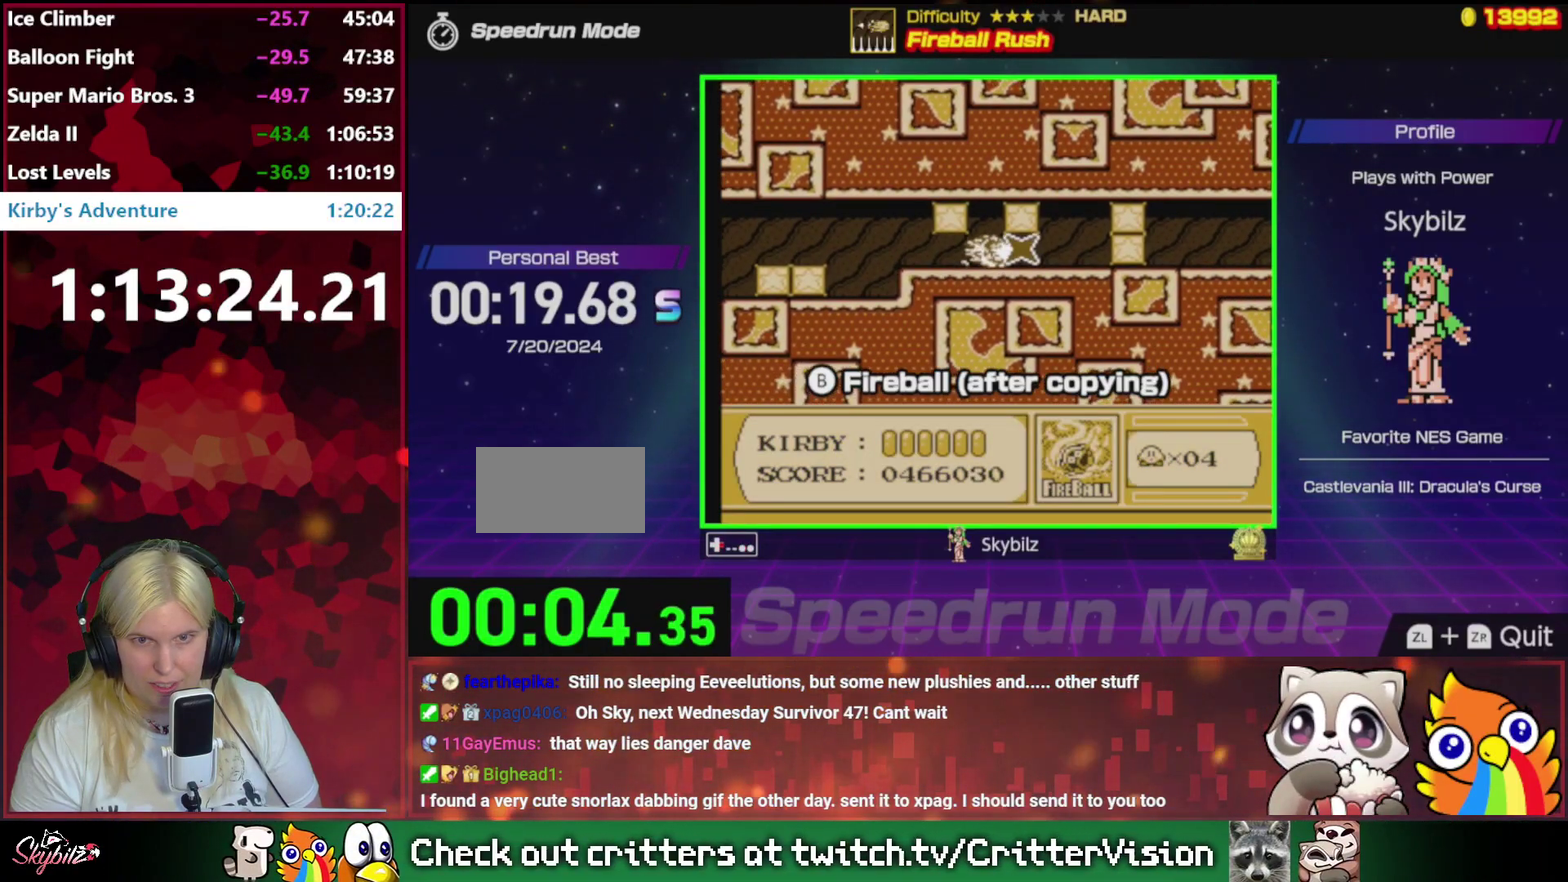
{"buttons": ["DPAD_RIGHT"], "events": []}
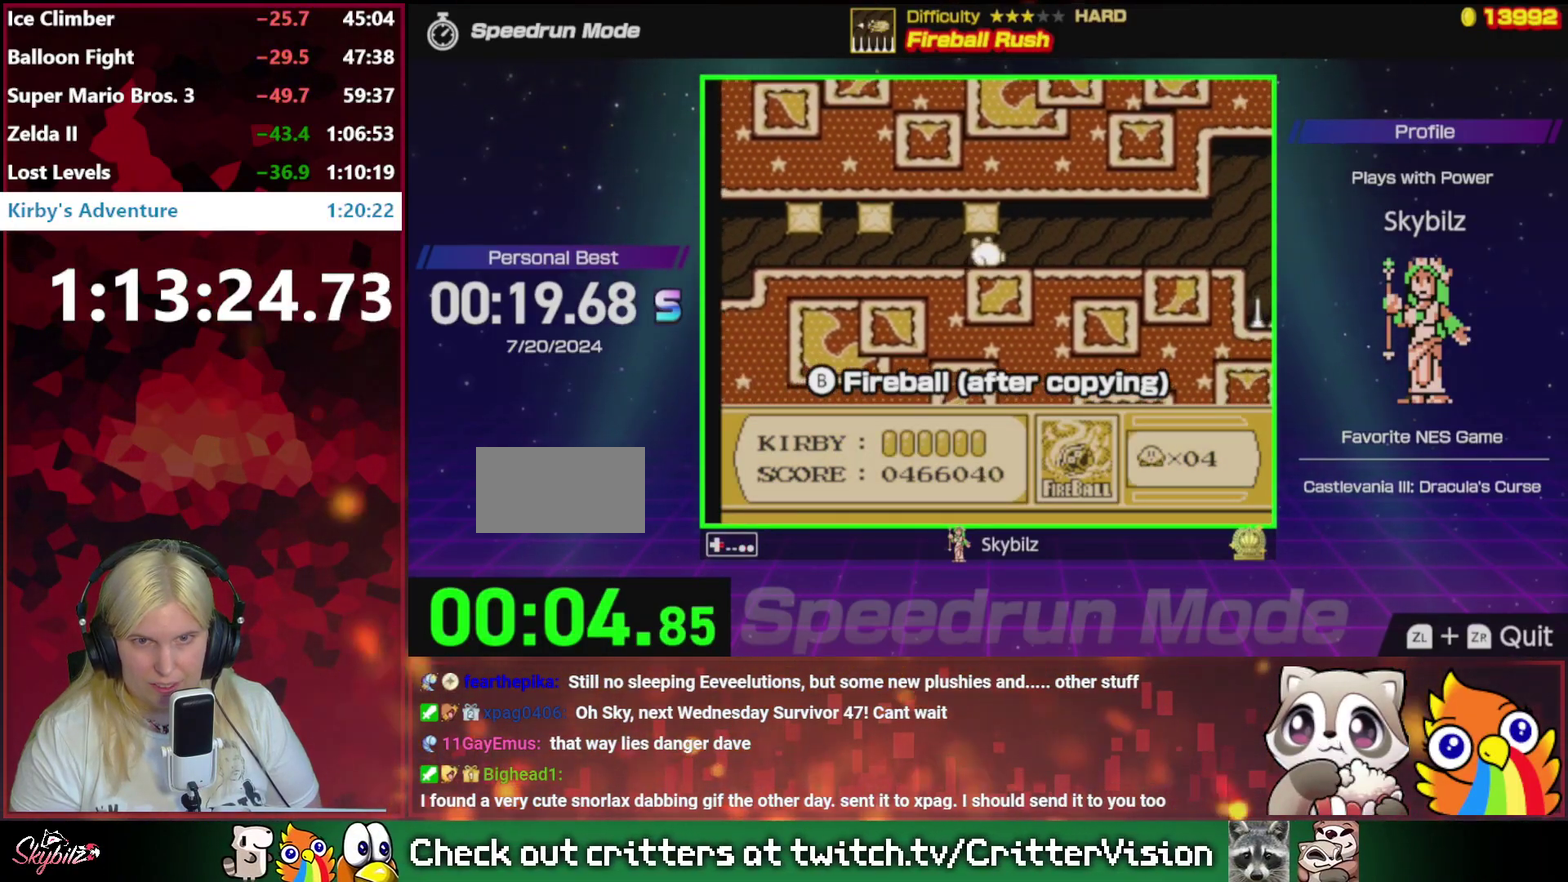
{"buttons": ["DPAD_RIGHT"], "events": []}
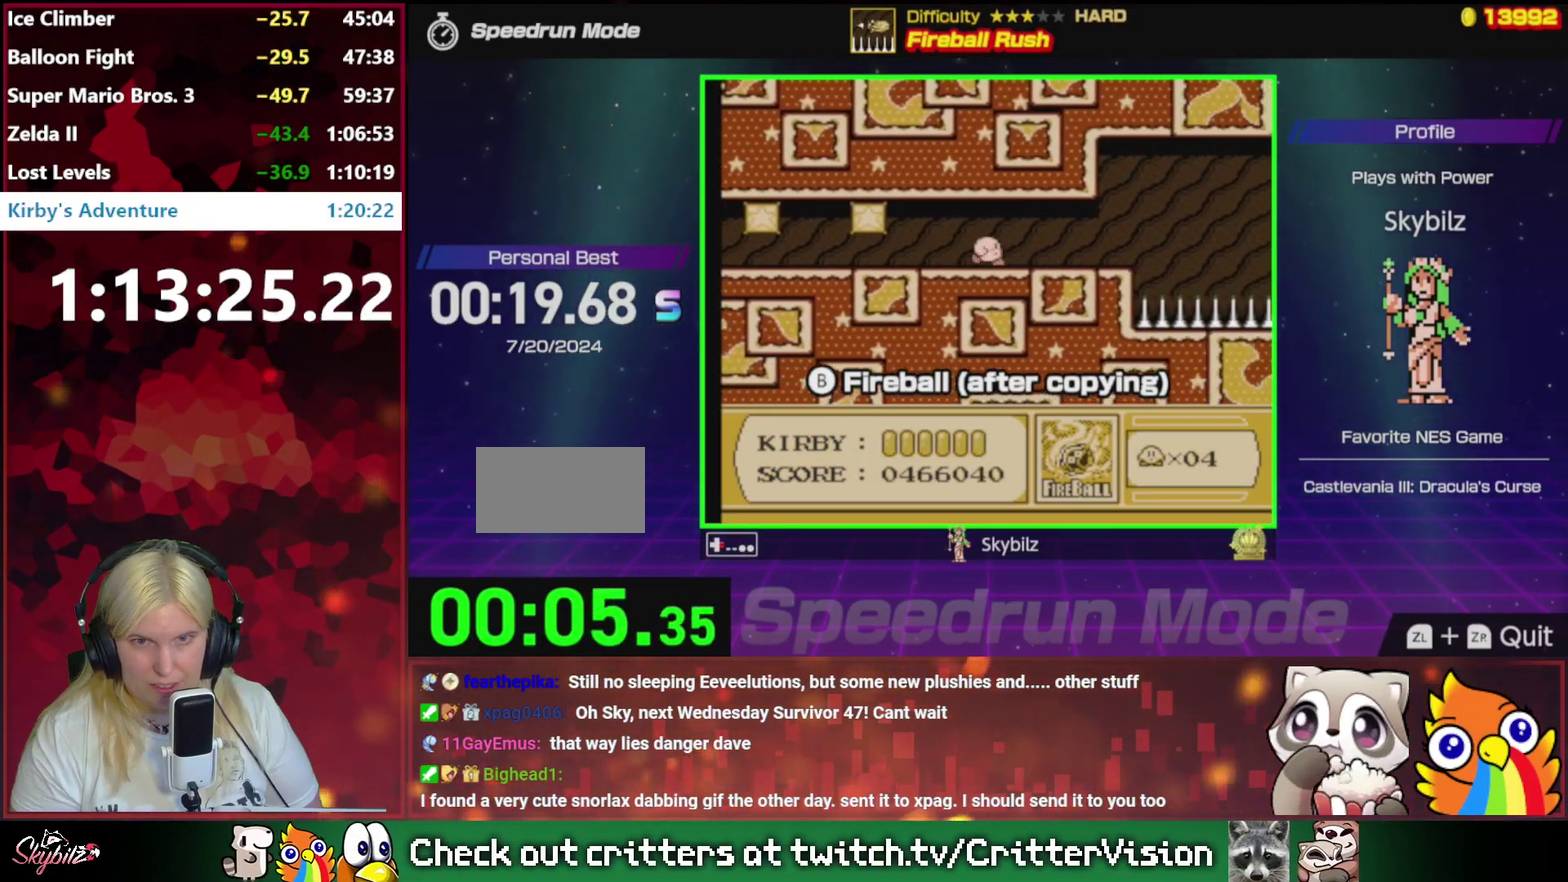
{"buttons": ["DPAD_RIGHT"], "events": []}